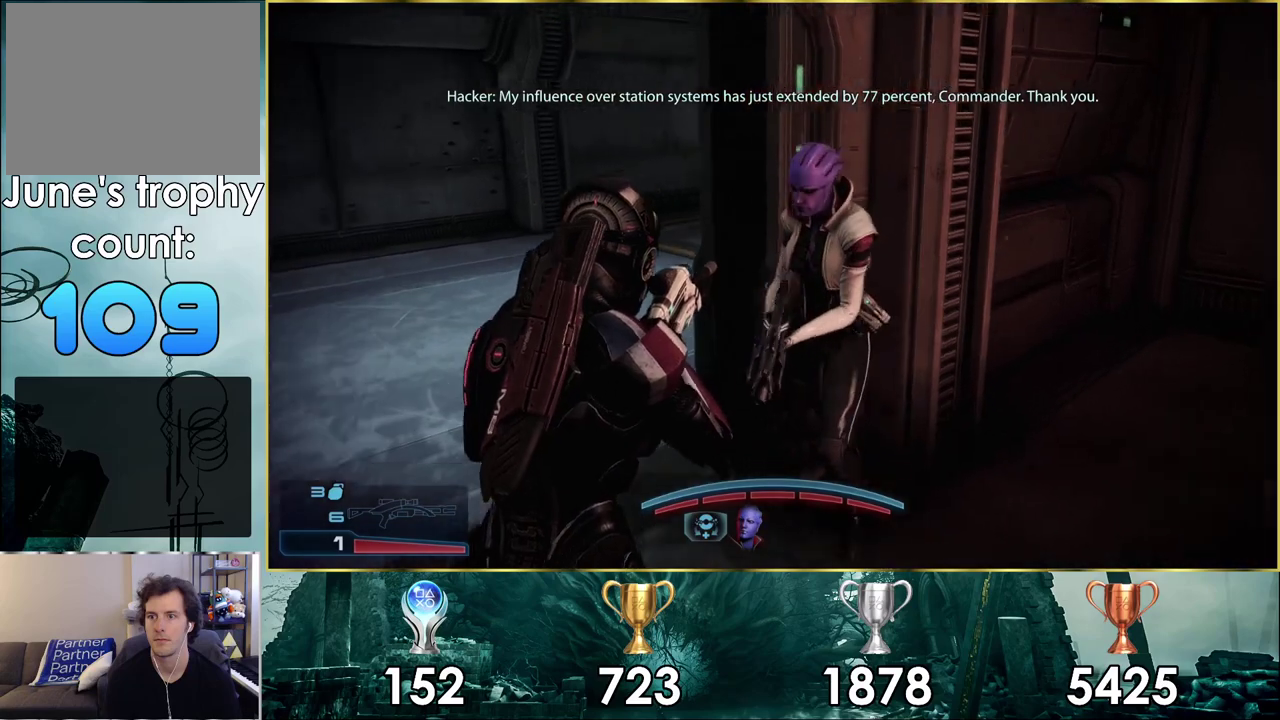
Gameplay with a controller (PlayStation layout); each line is a JSON object with the inputs held at the frame after it (dt_ms = milliseconds from this image to that frame). "events" lists button and stick changes between this image and that frame as [ms after this image, input, new state], when the widget could be followed in between. Not read: L1 R1.
{"dt_ms": 700, "buttons": [], "left_stick": "up", "right_stick": "center", "events": [[450, "right_stick", "right"], [533, "right_stick", "center"], [667, "left_stick", "up"]]}
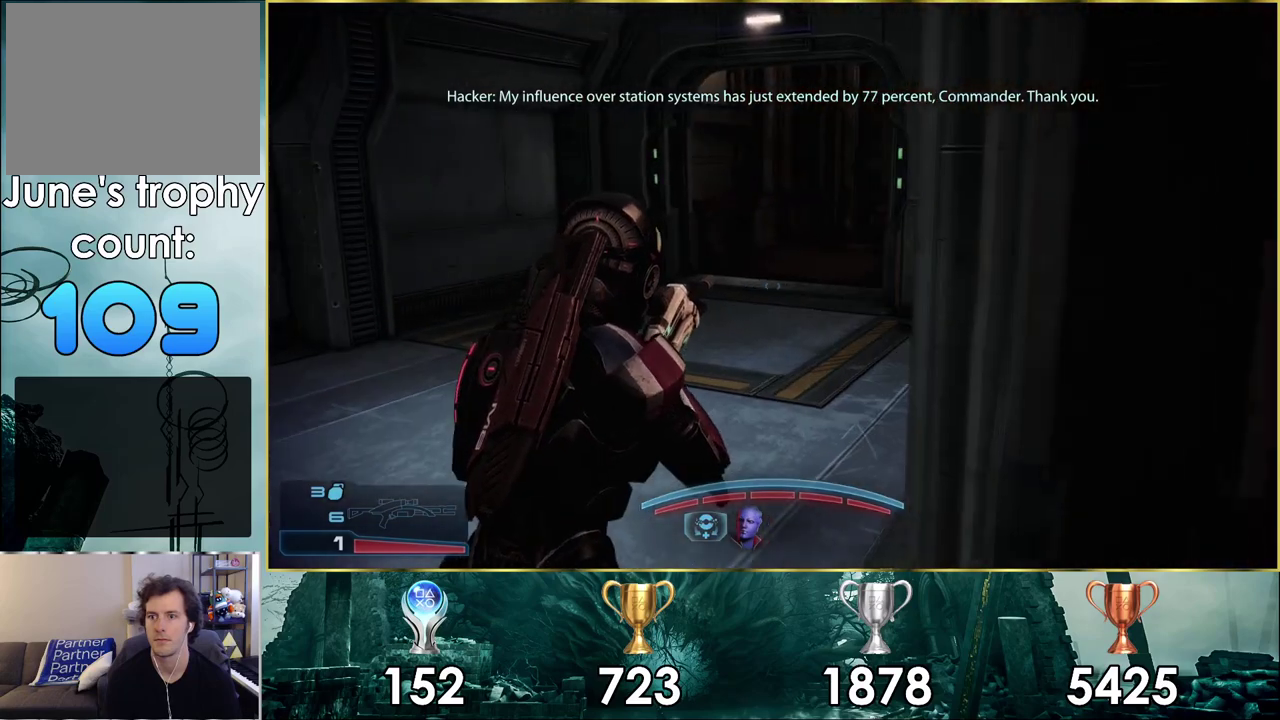
{"dt_ms": 600, "buttons": ["CROSS"], "left_stick": "up", "right_stick": "center", "events": [[517, "CROSS", "down"]]}
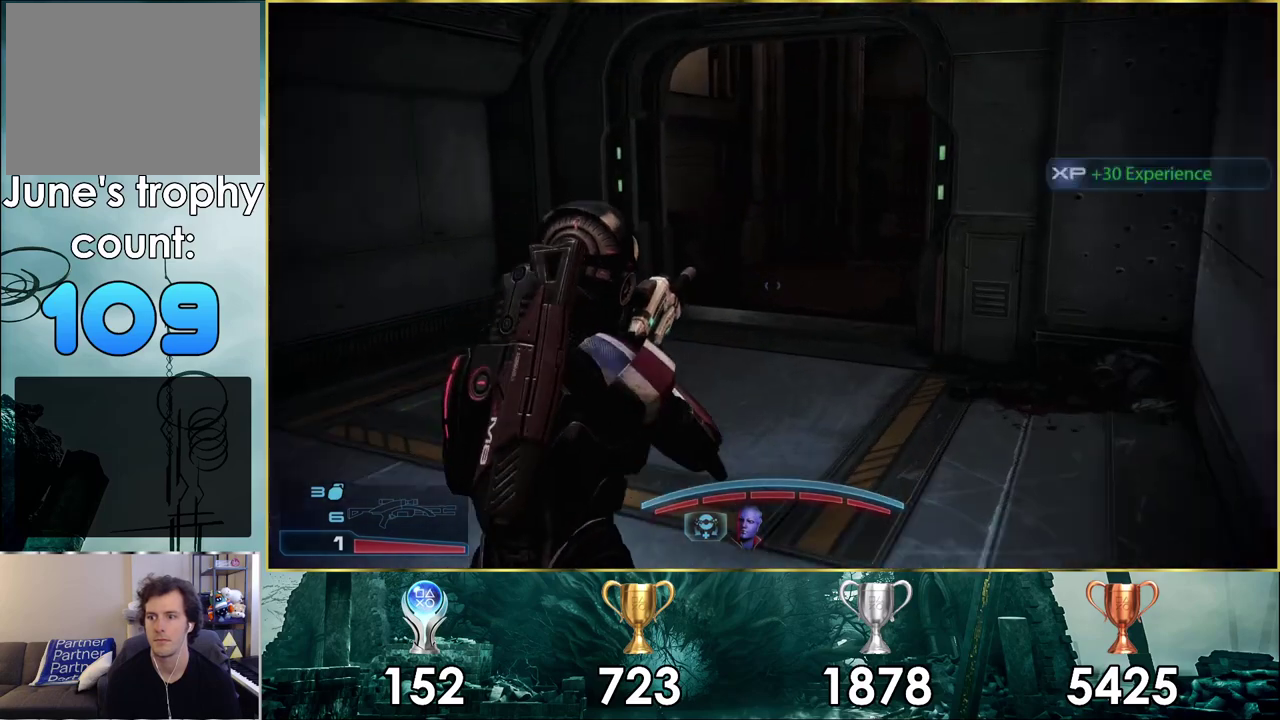
{"dt_ms": 400, "buttons": [], "left_stick": "up", "right_stick": "center", "events": [[383, "CROSS", "up"]]}
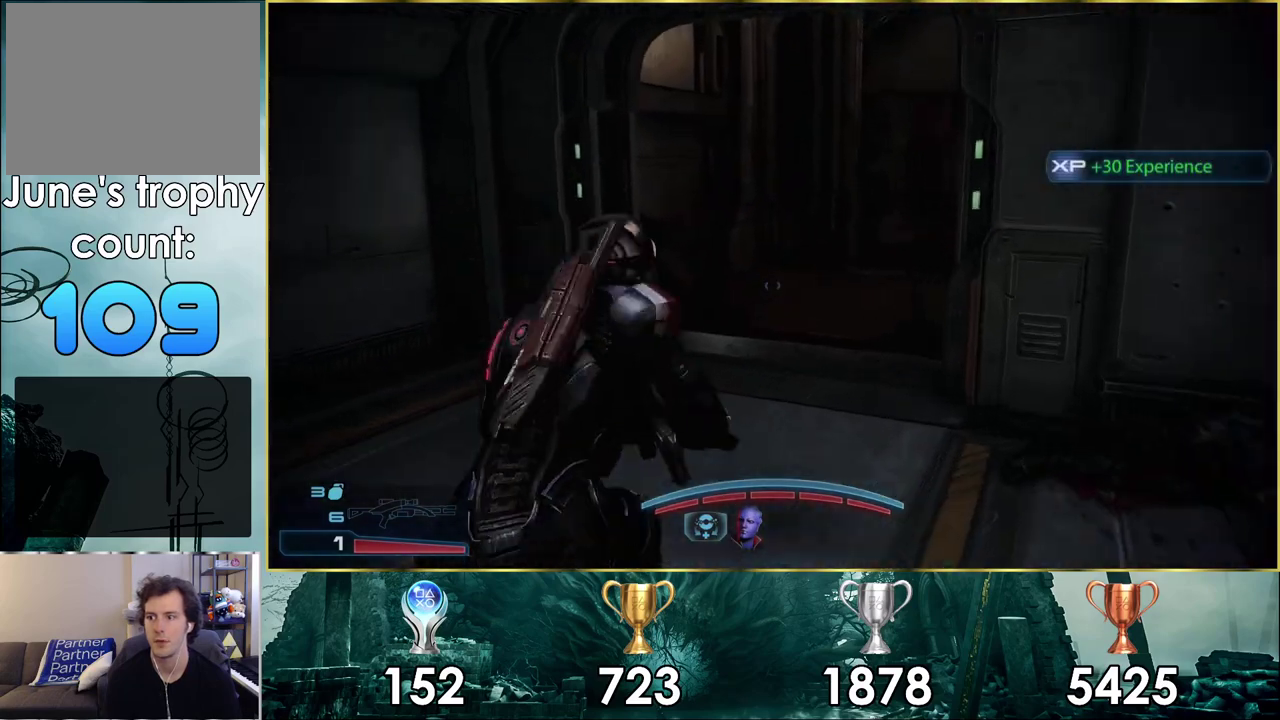
{"dt_ms": 600, "buttons": [], "left_stick": "up", "right_stick": "right", "events": [[217, "right_stick", "right"]]}
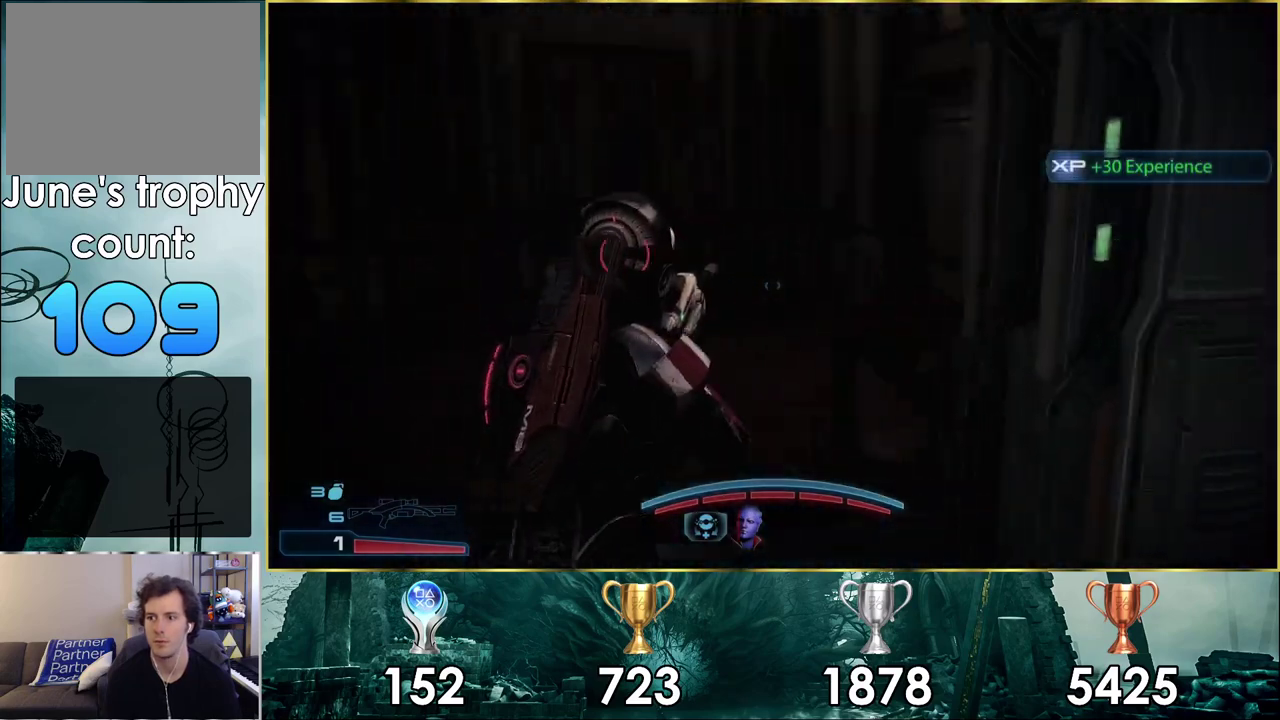
{"dt_ms": 300, "buttons": [], "left_stick": "up-left", "right_stick": "up-left", "events": [[83, "left_stick", "up-left"], [83, "right_stick", "center"], [200, "right_stick", "left"], [267, "right_stick", "up-left"]]}
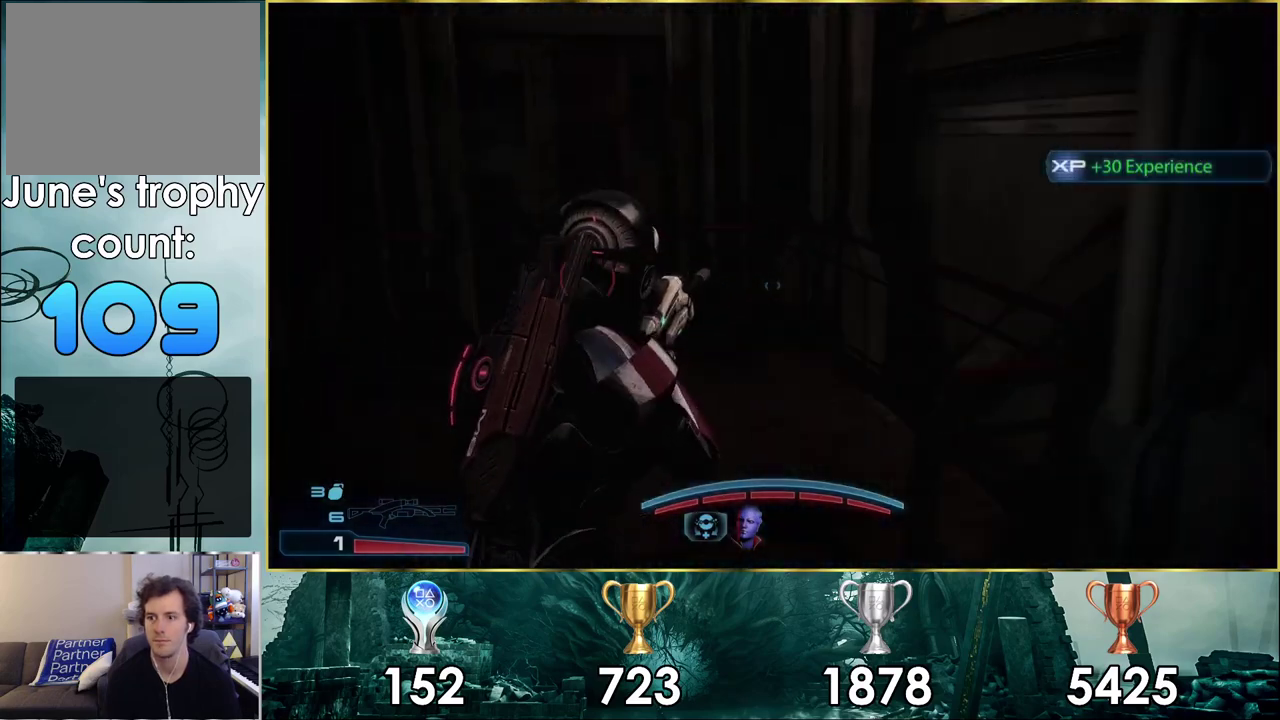
{"dt_ms": 400, "buttons": [], "left_stick": "up", "right_stick": "up", "events": [[67, "left_stick", "up"], [150, "right_stick", "center"], [317, "right_stick", "up"]]}
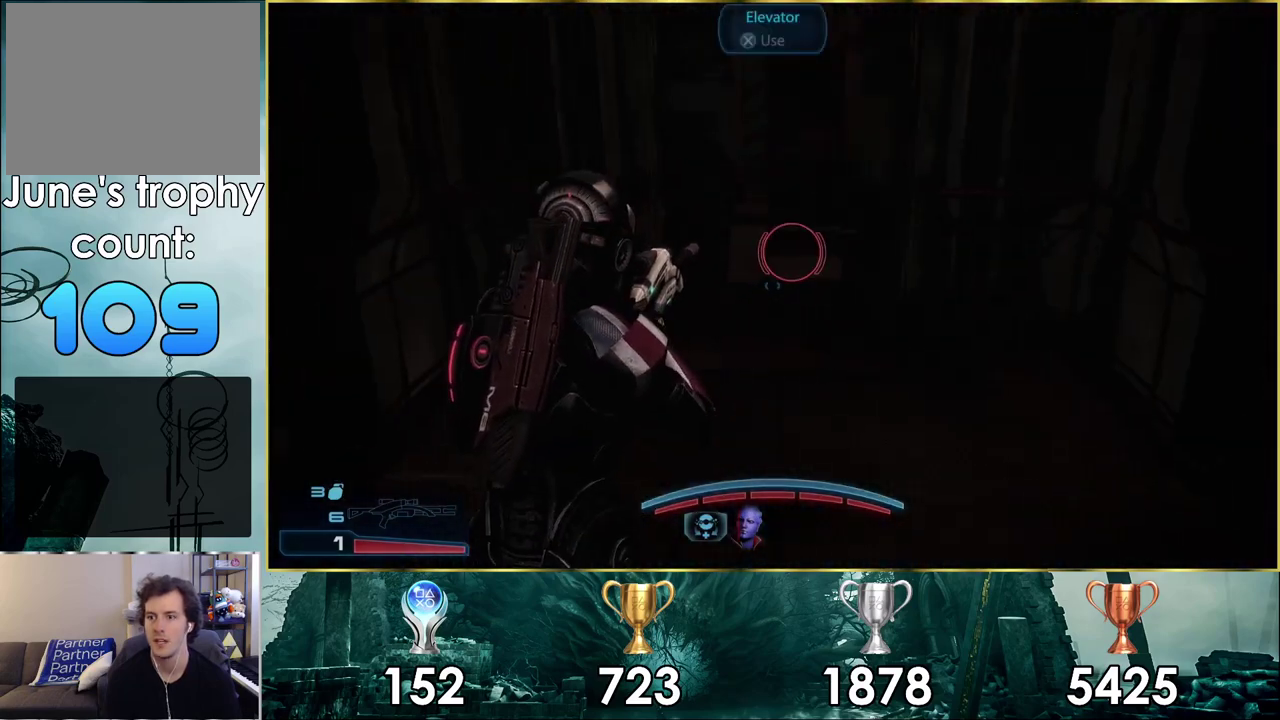
{"dt_ms": 300, "buttons": ["CROSS"], "left_stick": "up", "right_stick": "center", "events": [[83, "right_stick", "center"], [217, "left_stick", "up-right"], [267, "CROSS", "down"], [300, "left_stick", "up"]]}
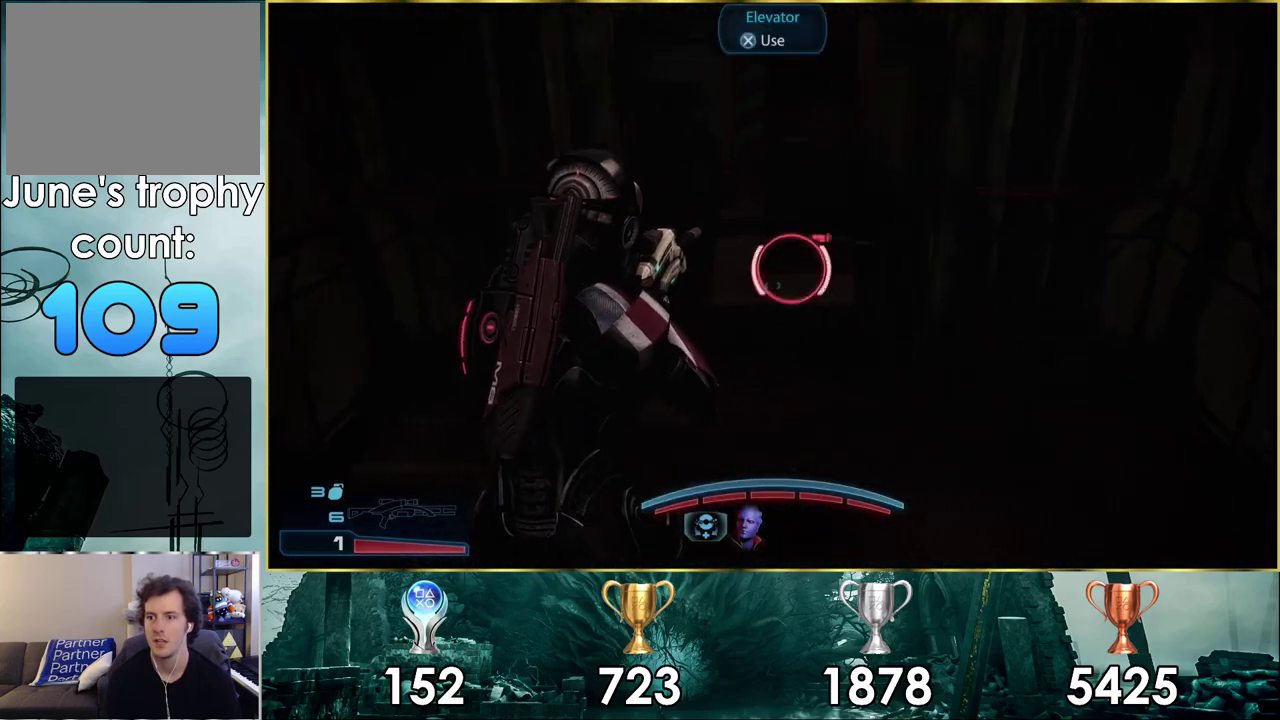
{"dt_ms": 400, "buttons": [], "left_stick": "center", "right_stick": "center", "events": [[50, "CROSS", "up"], [133, "left_stick", "center"]]}
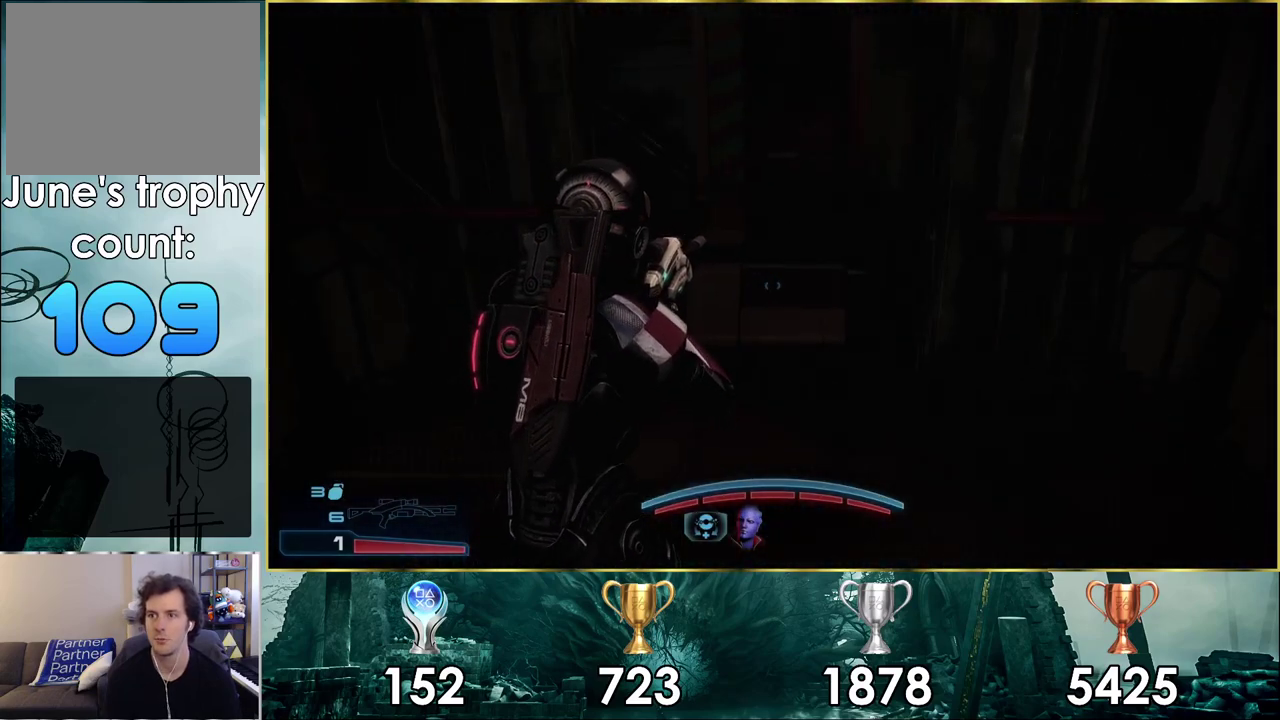
{"dt_ms": 400, "buttons": [], "left_stick": "center", "right_stick": "right", "events": [[333, "right_stick", "up-right"], [383, "right_stick", "right"]]}
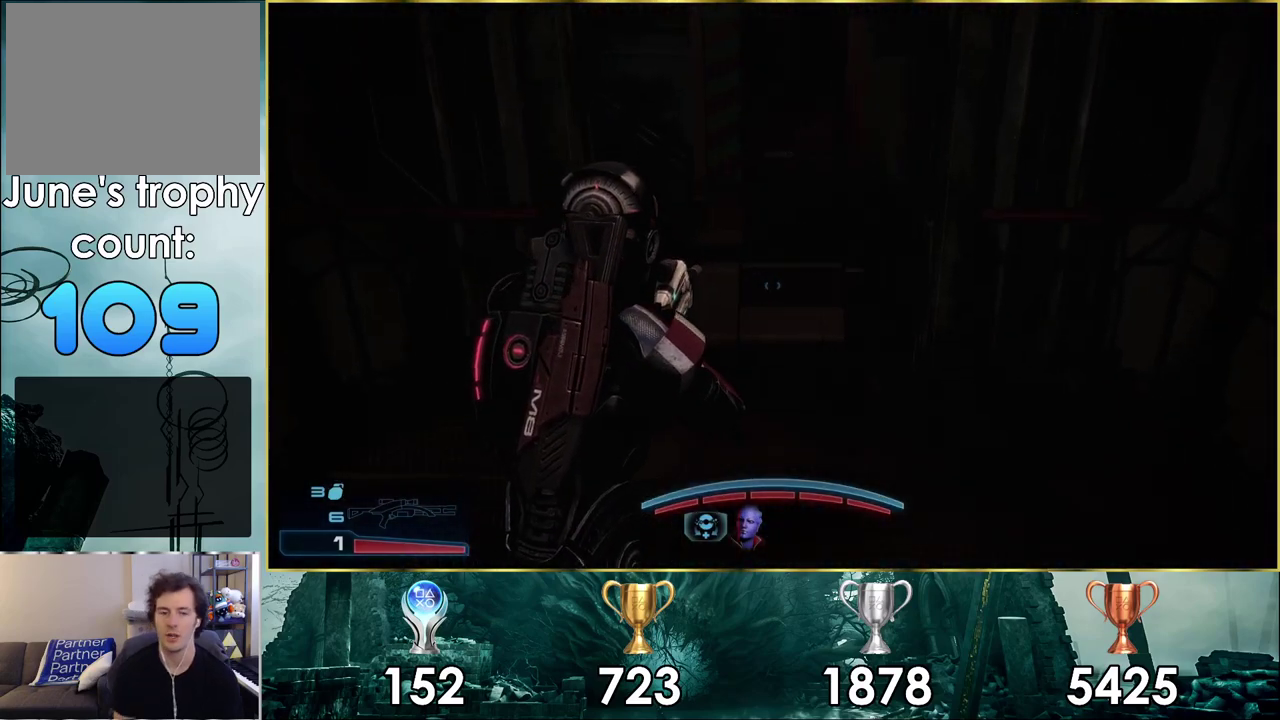
{"dt_ms": 200, "buttons": [], "left_stick": "center", "right_stick": "up-right", "events": [[200, "right_stick", "up-right"]]}
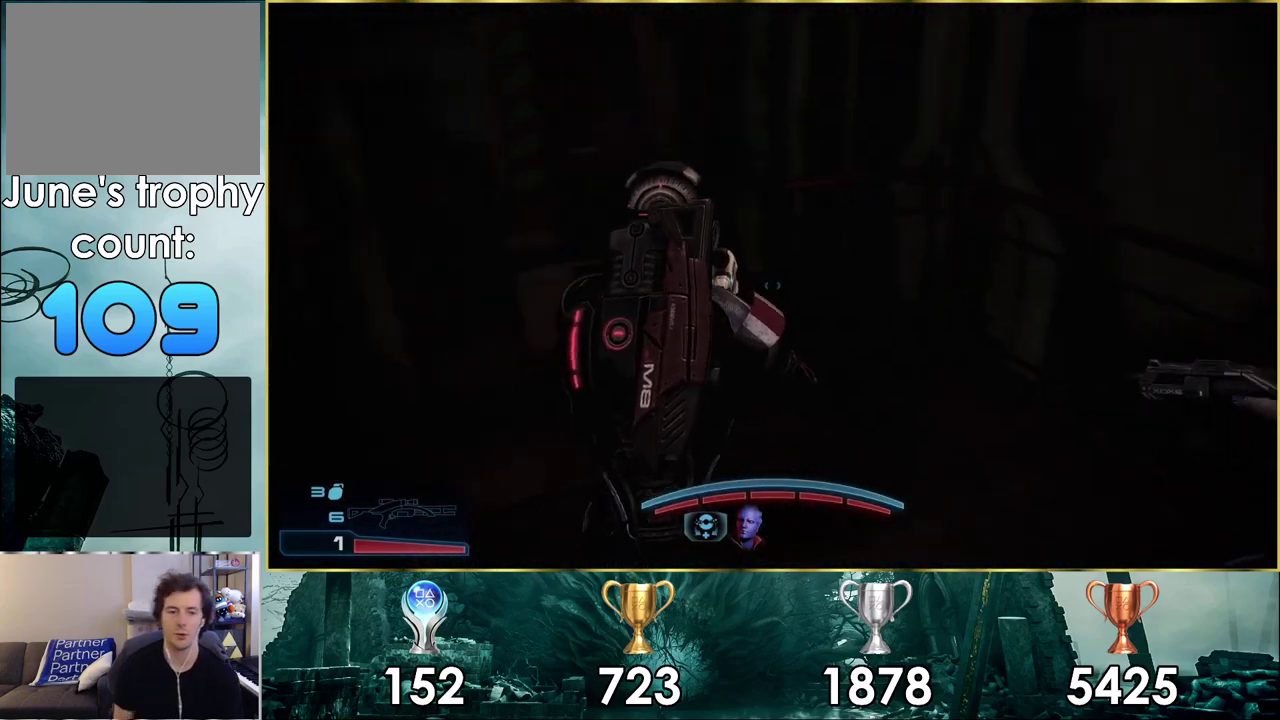
{"dt_ms": 400, "buttons": [], "left_stick": "center", "right_stick": "center", "events": [[100, "right_stick", "center"]]}